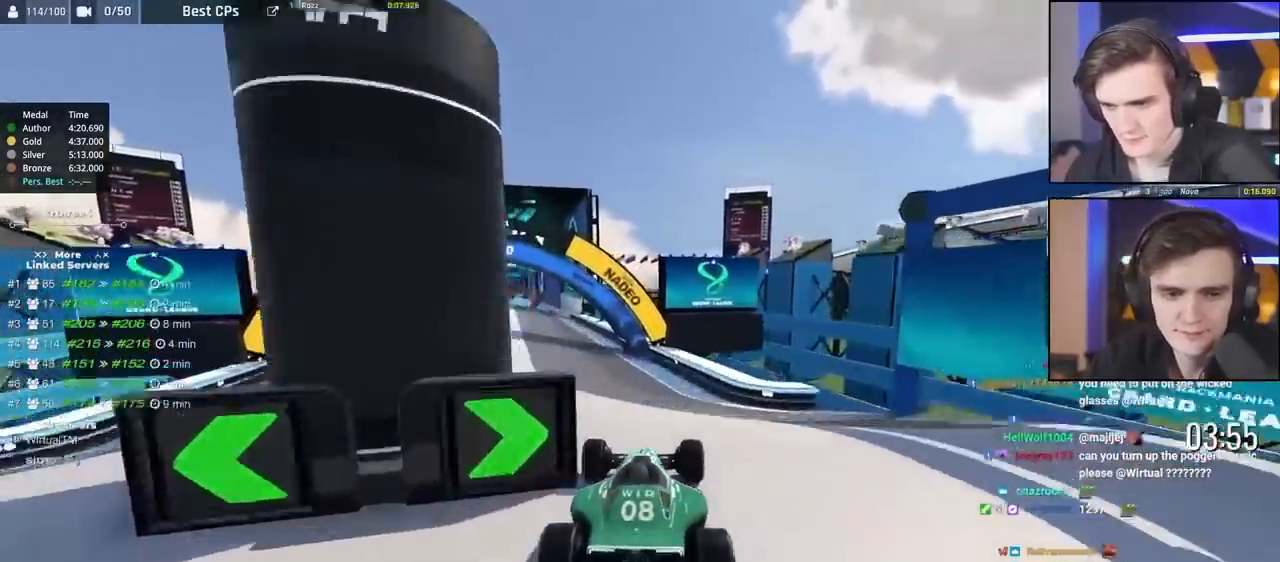
Gameplay with keyboard; each line is a JSON object with the keys held at the frame after it. "events" lists presses ("down") and releases ("up") of "brake", "down", "left", "right" and "up" between this image and that frame as [ms after this image, input, new state], when the widget could be followed in between. No other keys are recorded. Mouse input is not recorded. Key names are as the overlay labels them; some are game actions (e.g. jump) rather than physical keys.
{"keys": ["left", "up"], "events": [[217, "left", "down"], [300, "left", "up"], [433, "left", "down"]]}
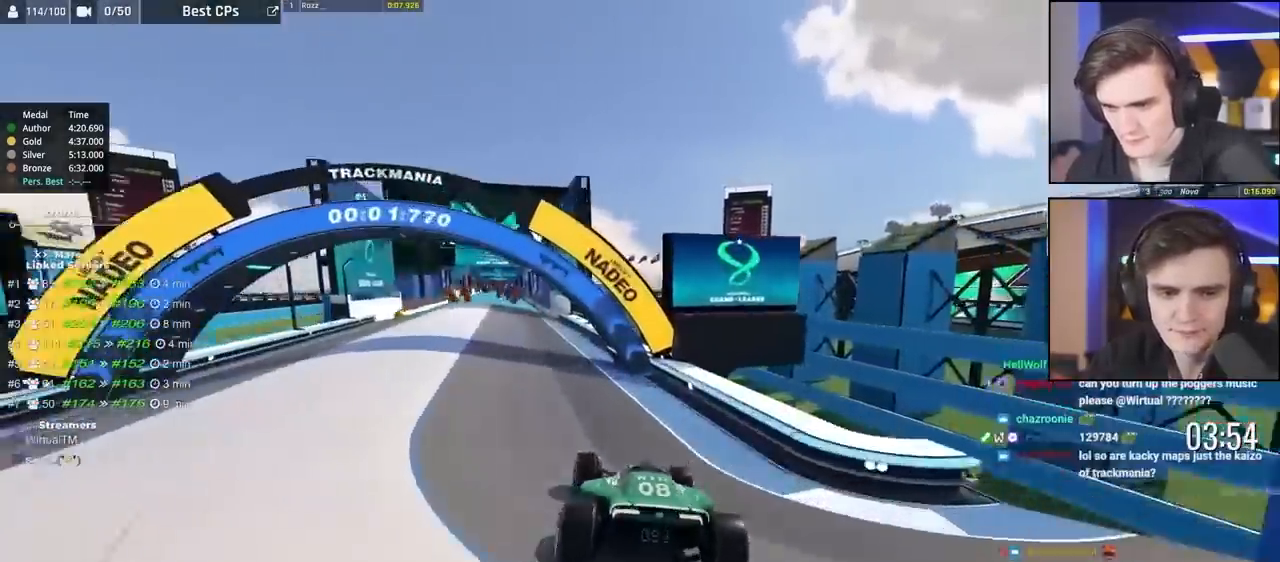
{"keys": ["up"], "events": [[33, "left", "up"], [167, "left", "down"], [217, "left", "up"]]}
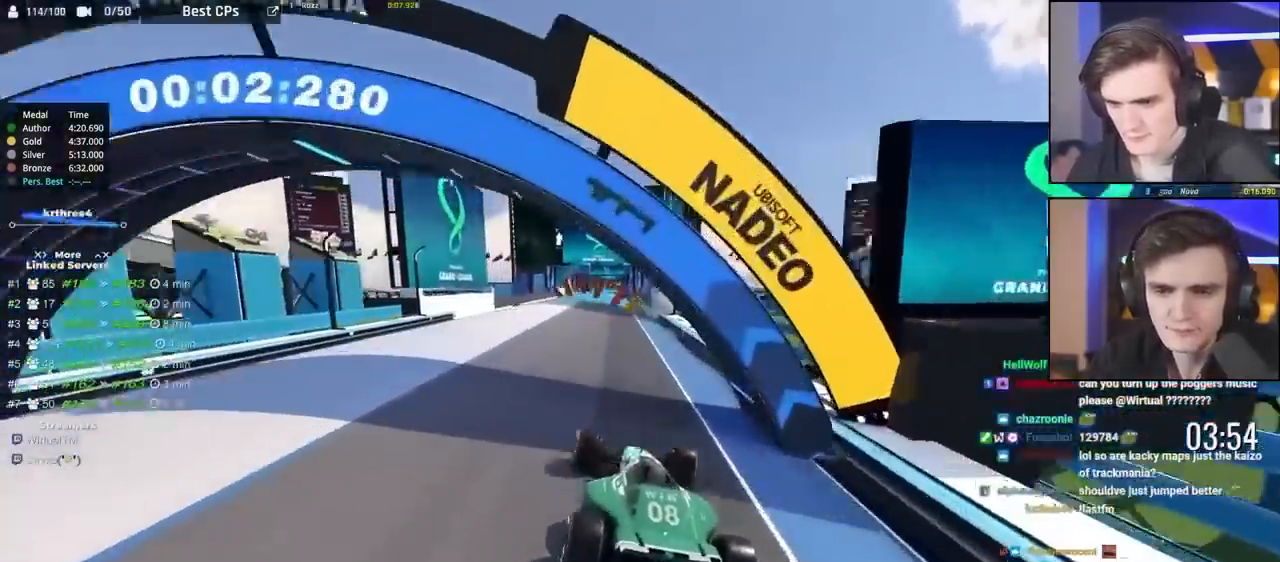
{"keys": ["up"], "events": [[17, "right", "down"], [50, "right", "up"], [350, "left", "down"], [367, "left", "up"]]}
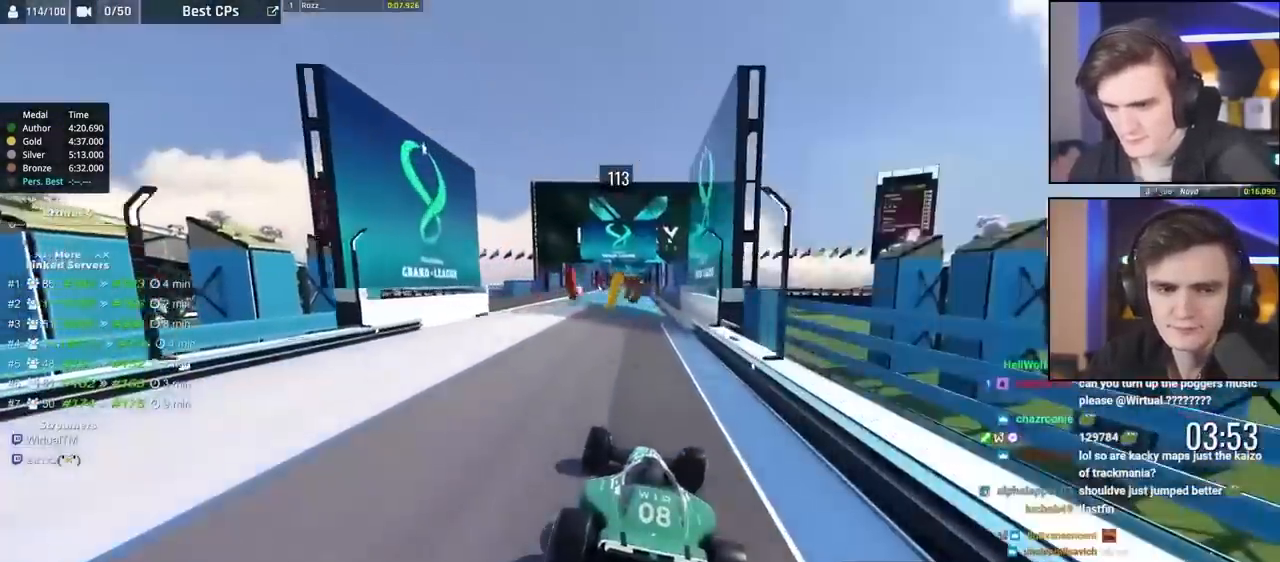
{"keys": ["left", "up"], "events": [[483, "left", "down"]]}
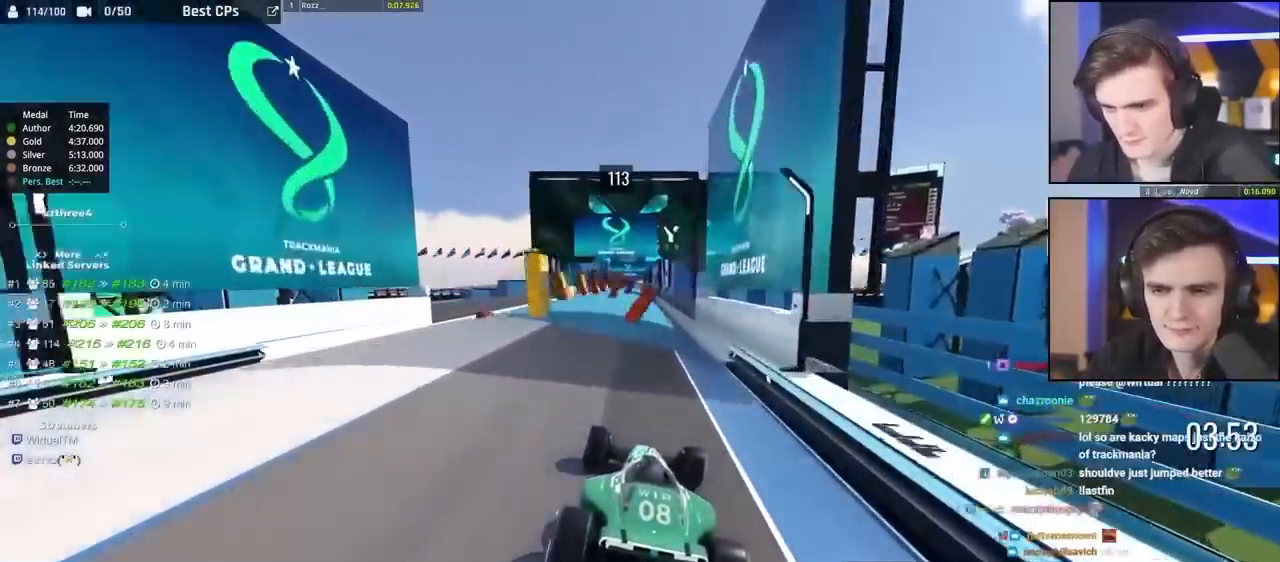
{"keys": ["up"], "events": [[33, "left", "up"]]}
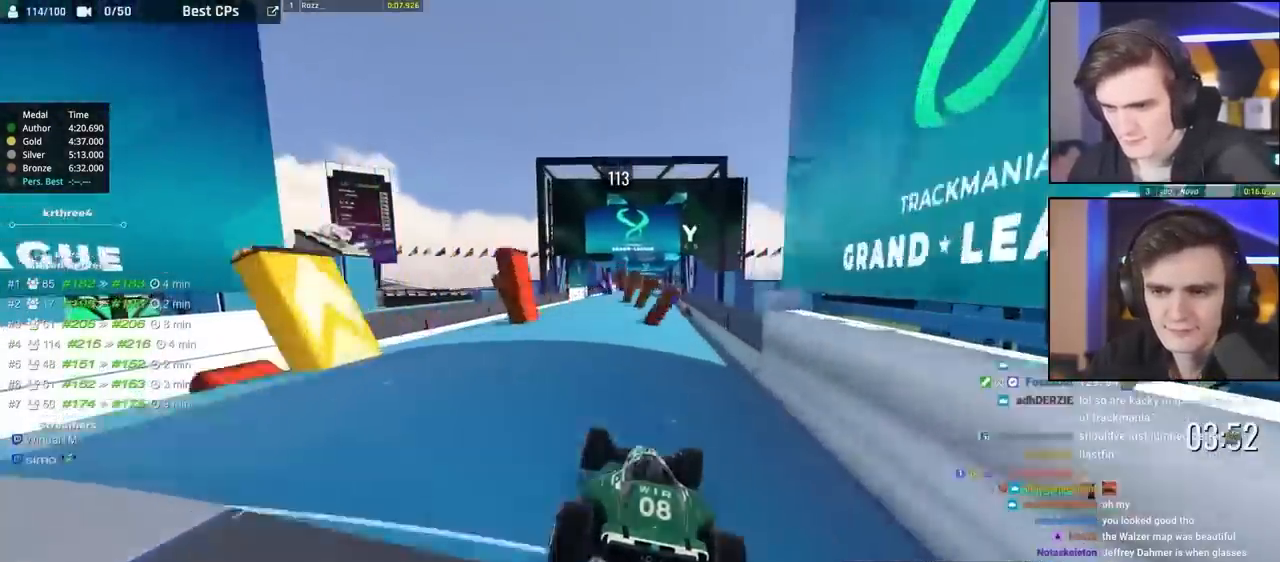
{"keys": ["up"], "events": []}
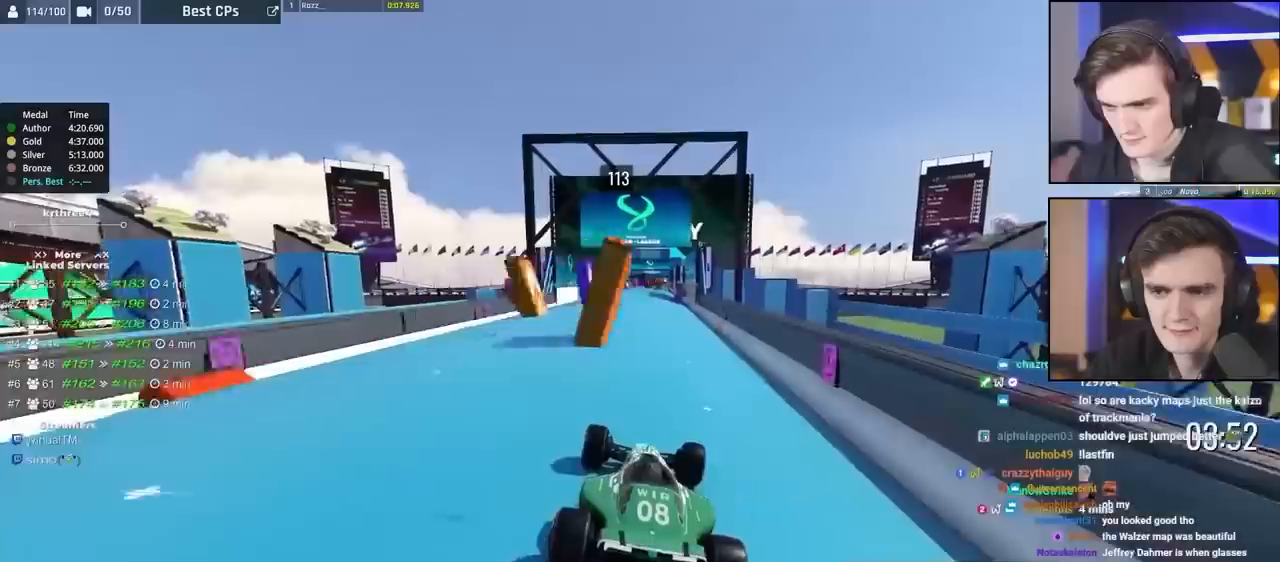
{"keys": ["up"], "events": [[17, "left", "down"], [67, "left", "up"], [217, "right", "down"], [300, "right", "up"], [433, "right", "down"], [483, "right", "up"]]}
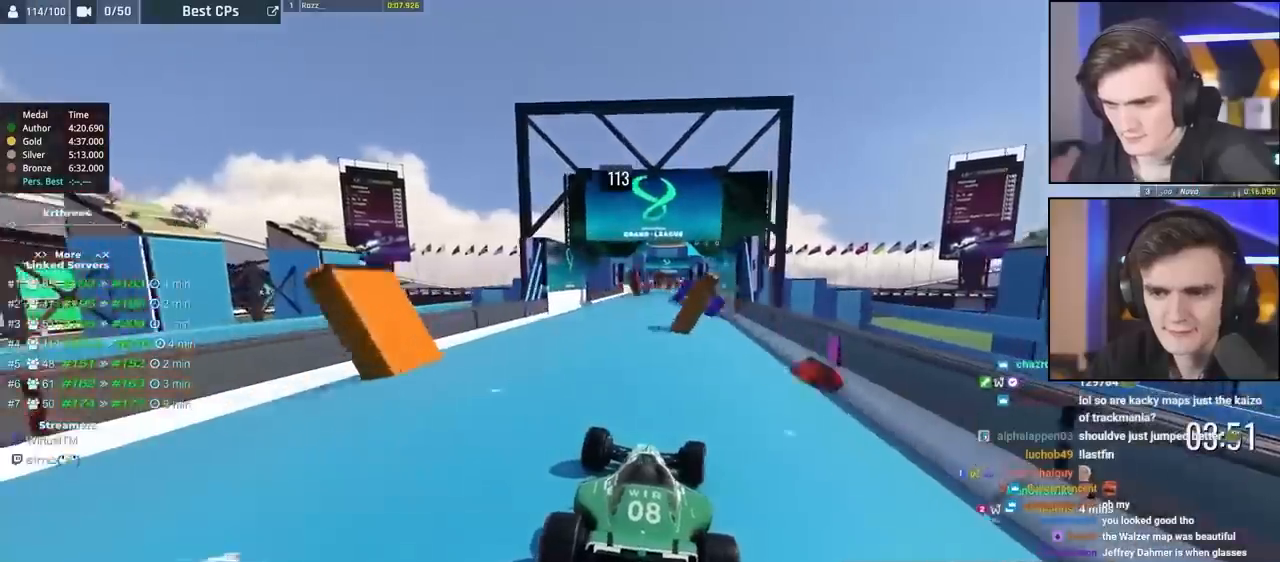
{"keys": ["up"], "events": []}
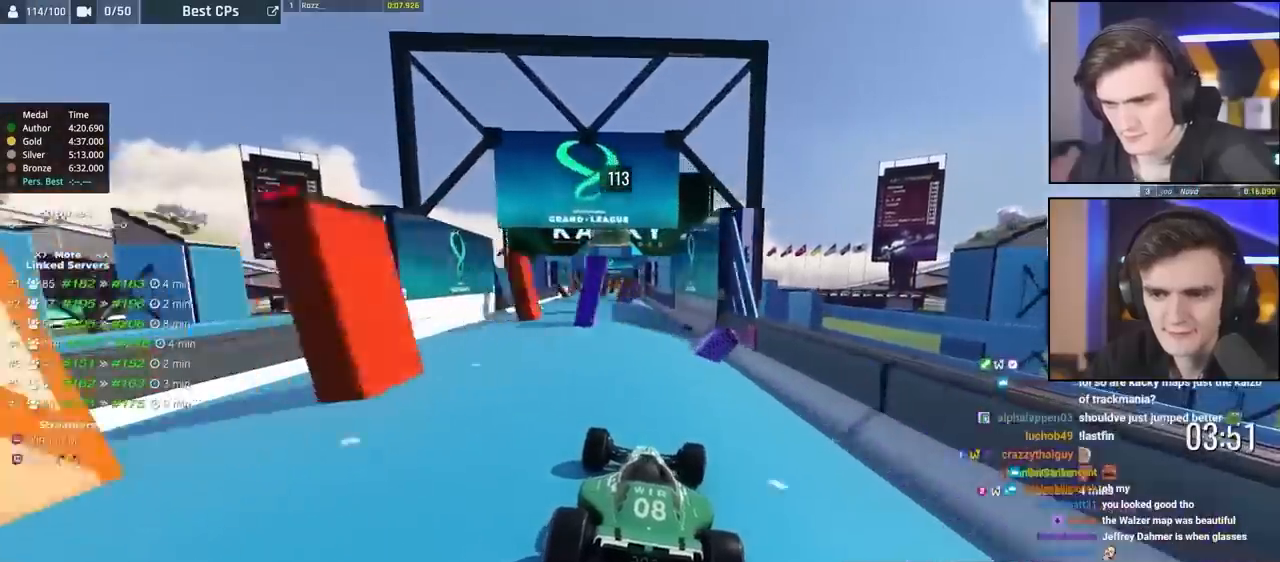
{"keys": ["up"], "events": [[50, "right", "down"], [133, "right", "up"], [233, "left", "down"], [350, "left", "up"]]}
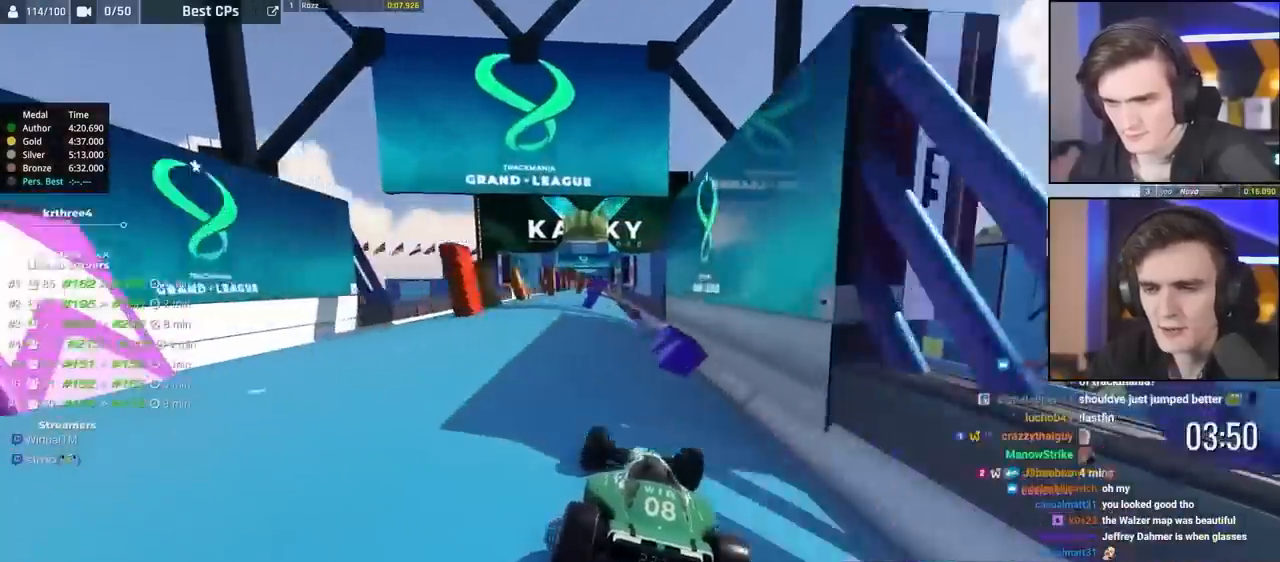
{"keys": ["right", "up"], "events": [[117, "left", "down"], [217, "left", "up"], [383, "right", "down"]]}
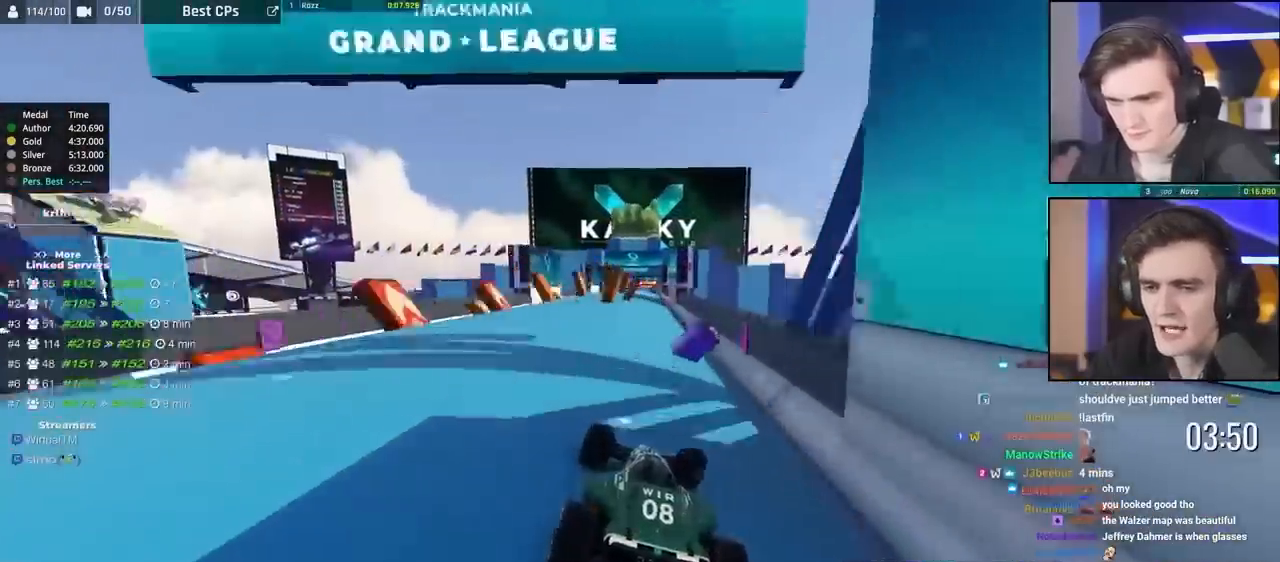
{"keys": ["left", "up"], "events": [[33, "right", "up"], [67, "up", "up"], [167, "left", "down"], [167, "up", "down"], [317, "left", "up"], [400, "left", "down"]]}
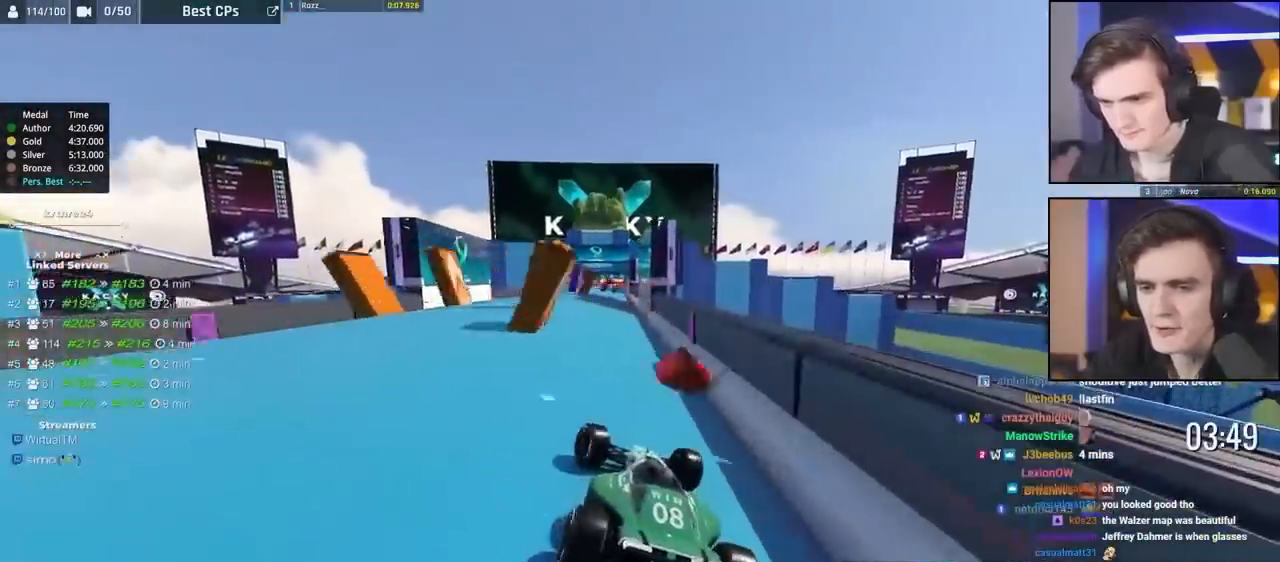
{"keys": ["right", "up"], "events": [[183, "left", "up"], [283, "right", "down"], [383, "right", "up"], [467, "right", "down"]]}
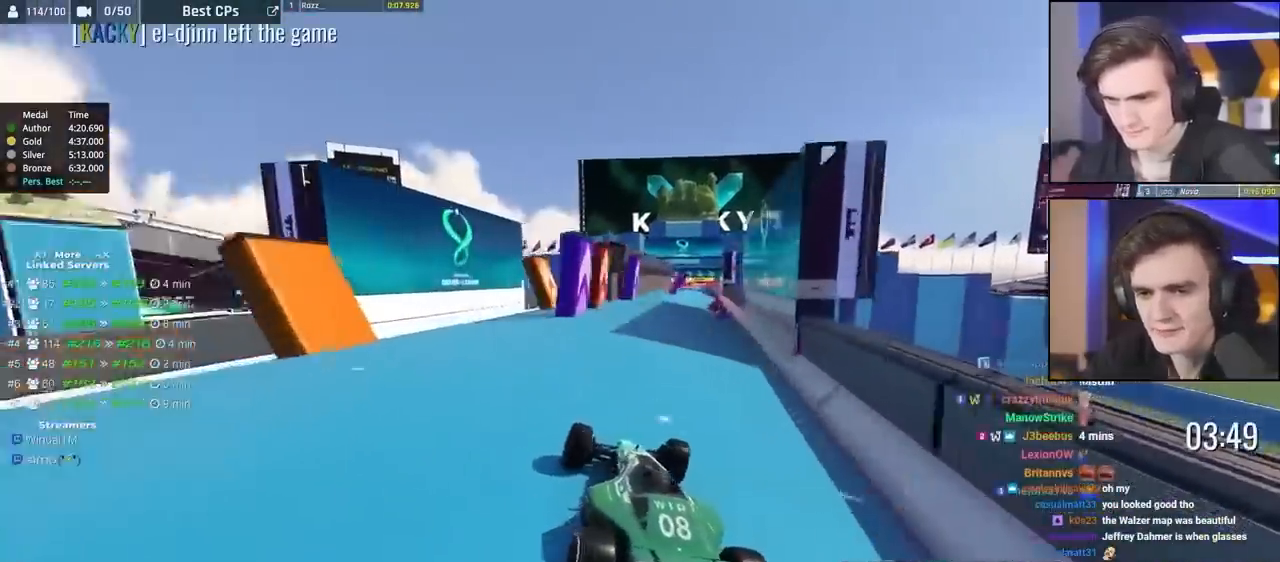
{"keys": ["up"], "events": [[217, "right", "up"], [433, "right", "down"], [483, "right", "up"]]}
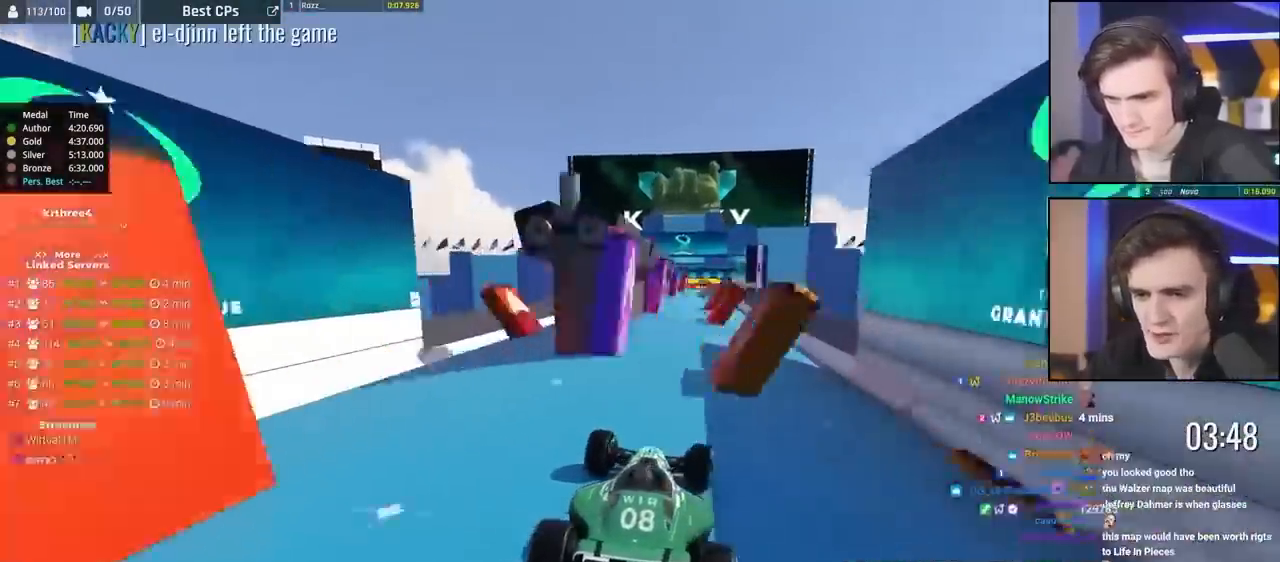
{"keys": ["left", "up"], "events": [[167, "right", "down"], [217, "right", "up"], [350, "left", "down"]]}
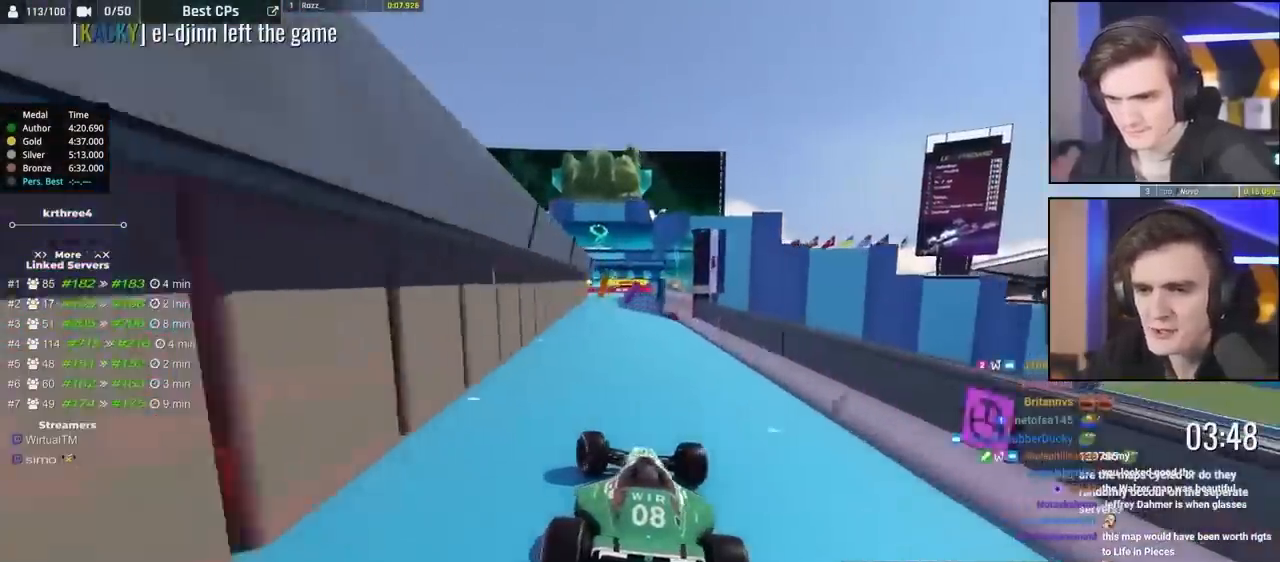
{"keys": ["right", "up"], "events": [[17, "left", "up"], [467, "right", "down"]]}
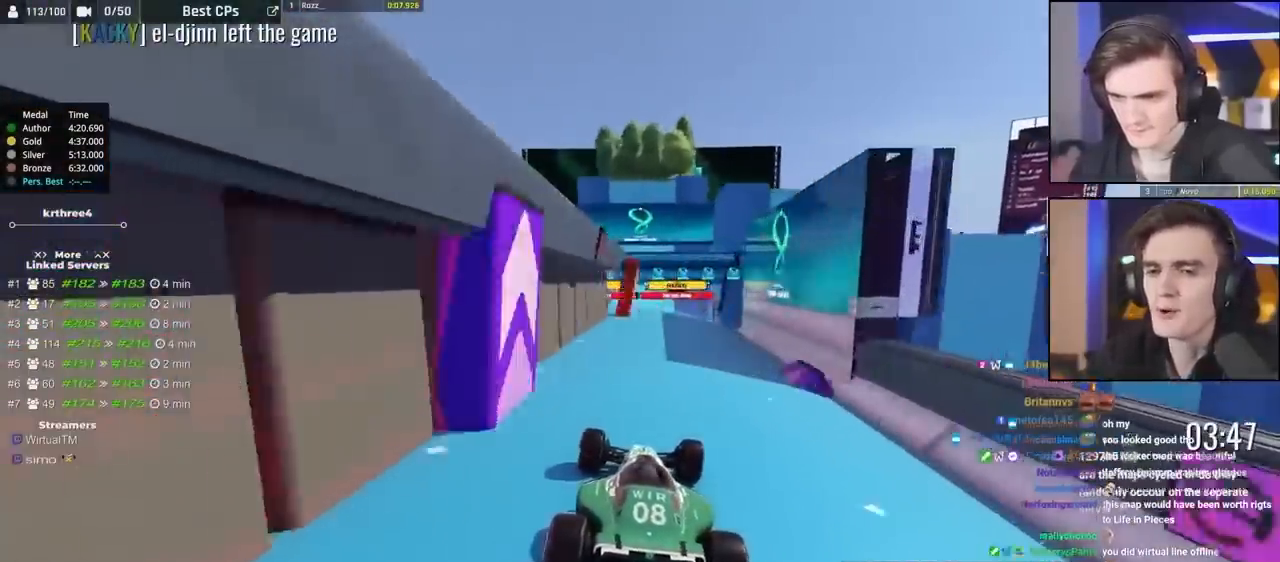
{"keys": ["up"], "events": [[67, "right", "up"], [350, "left", "down"], [383, "left", "up"]]}
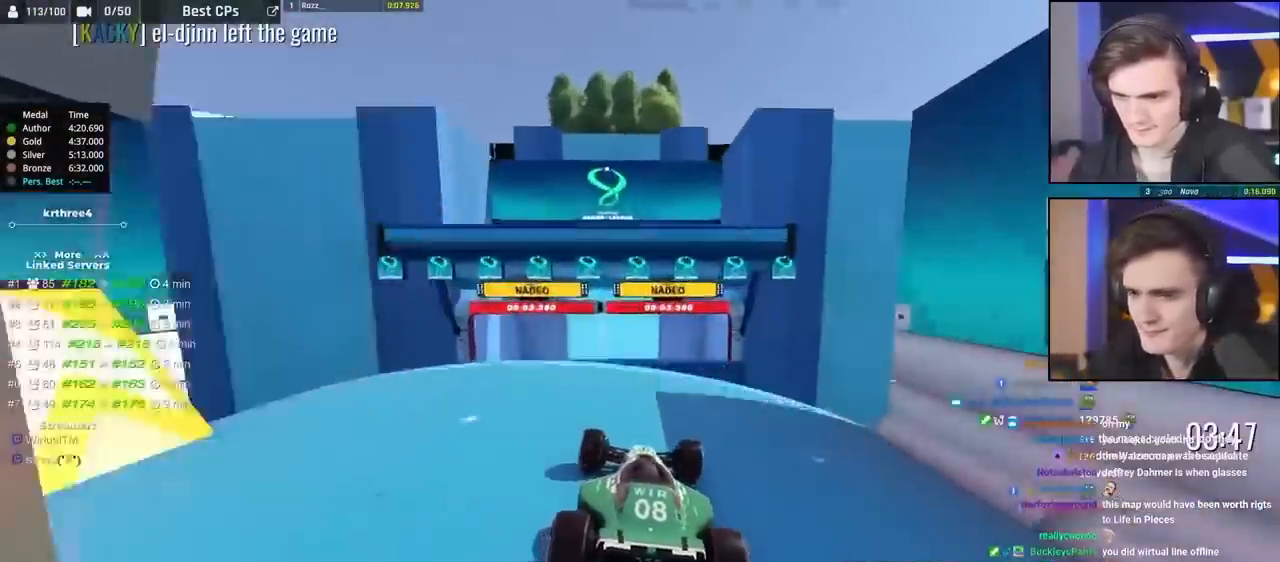
{"keys": ["up"], "events": []}
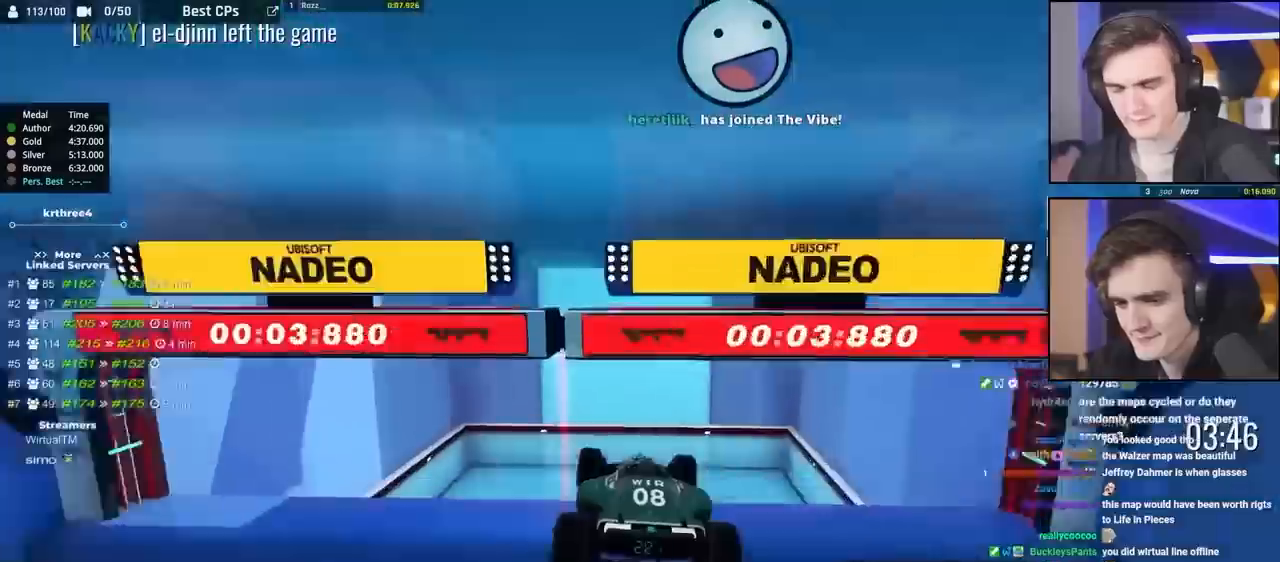
{"keys": ["up"], "events": []}
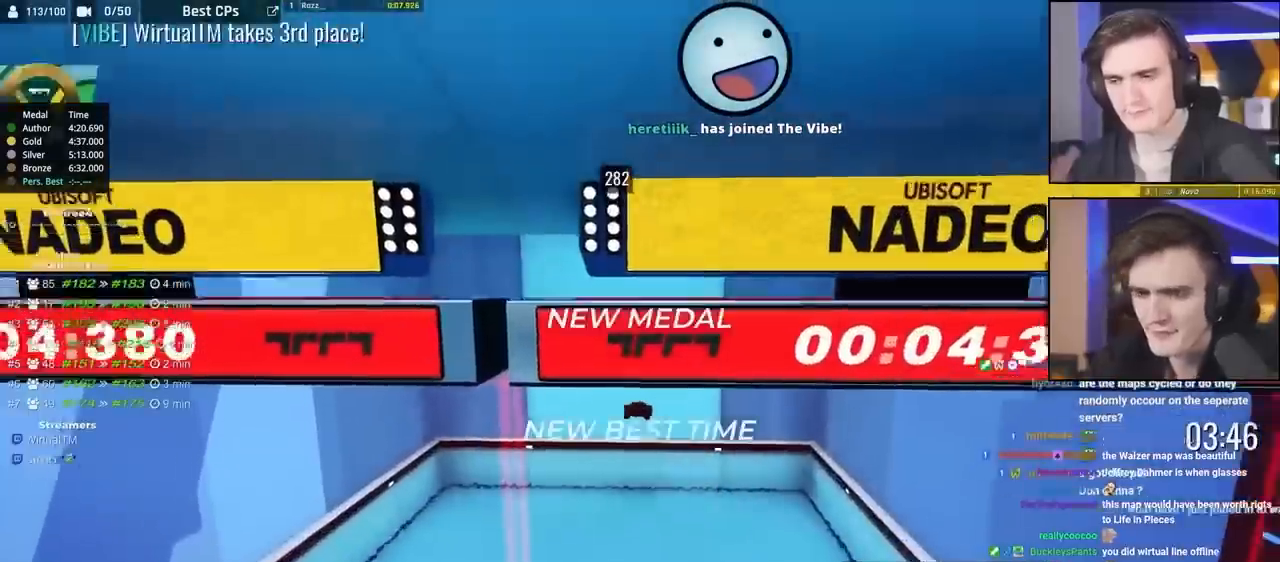
{"keys": [], "events": [[150, "up", "up"]]}
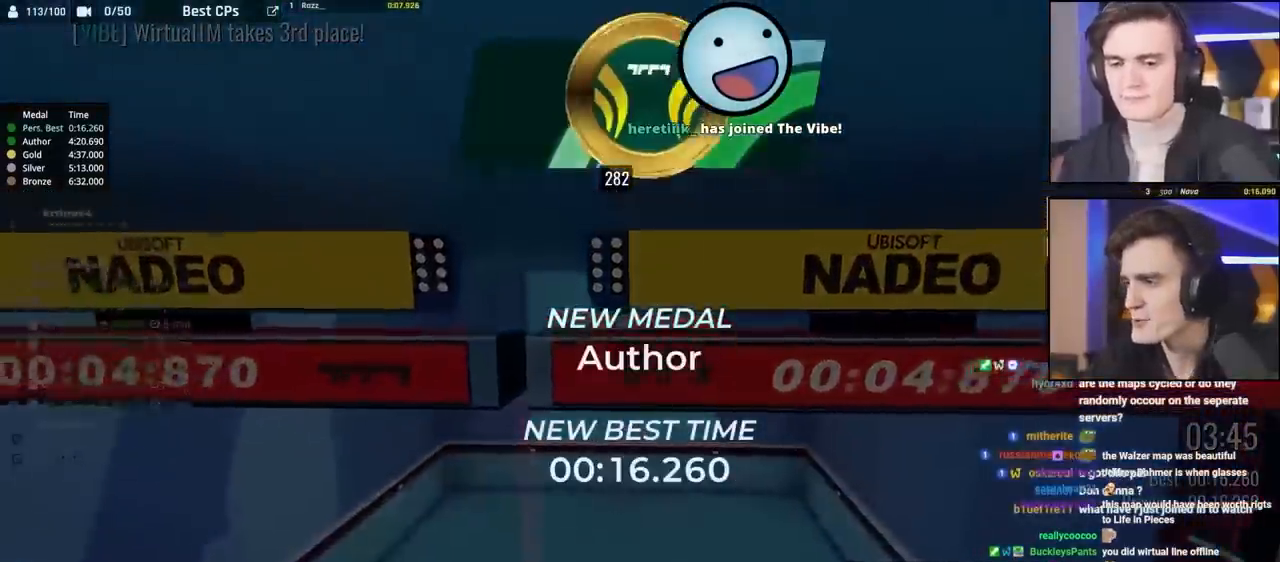
{"keys": [], "events": []}
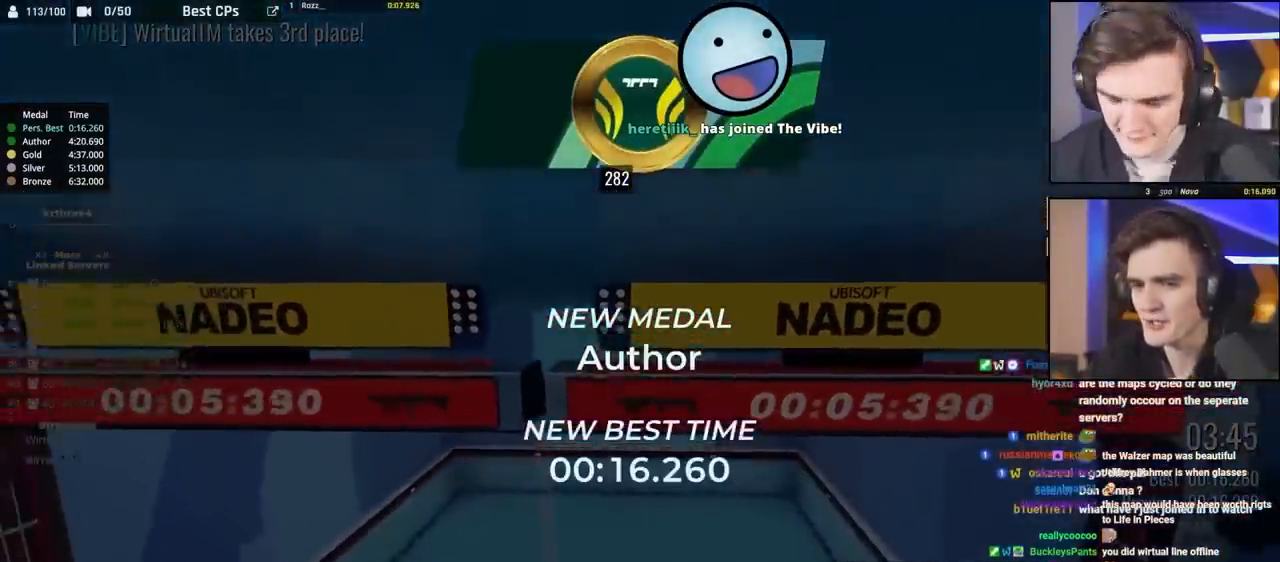
{"keys": [], "events": []}
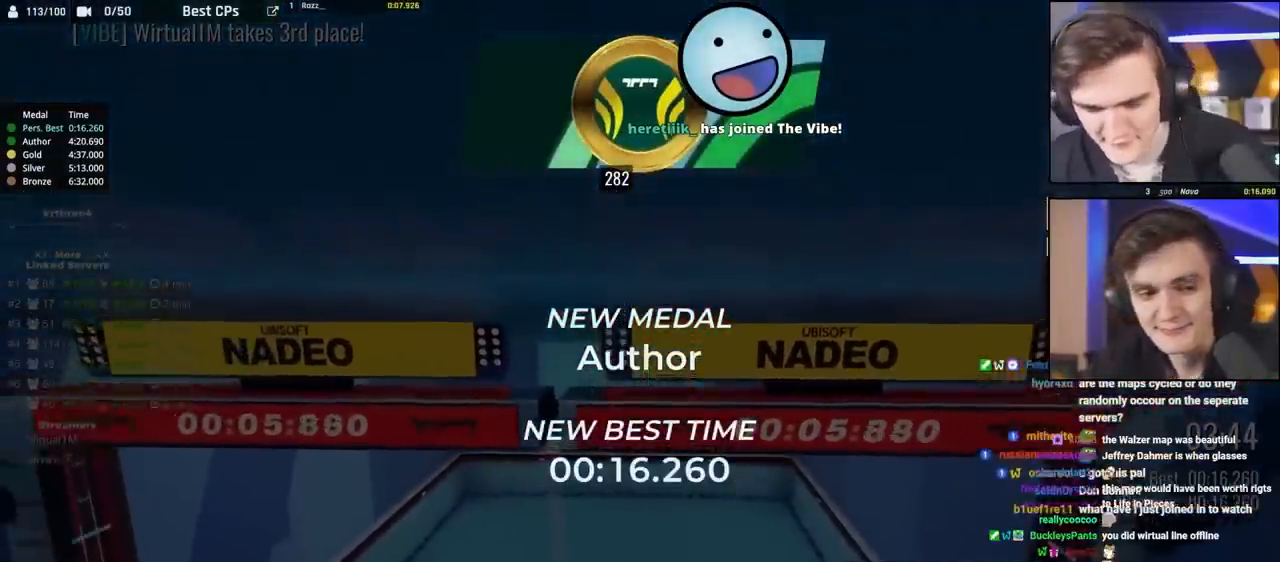
{"keys": [], "events": []}
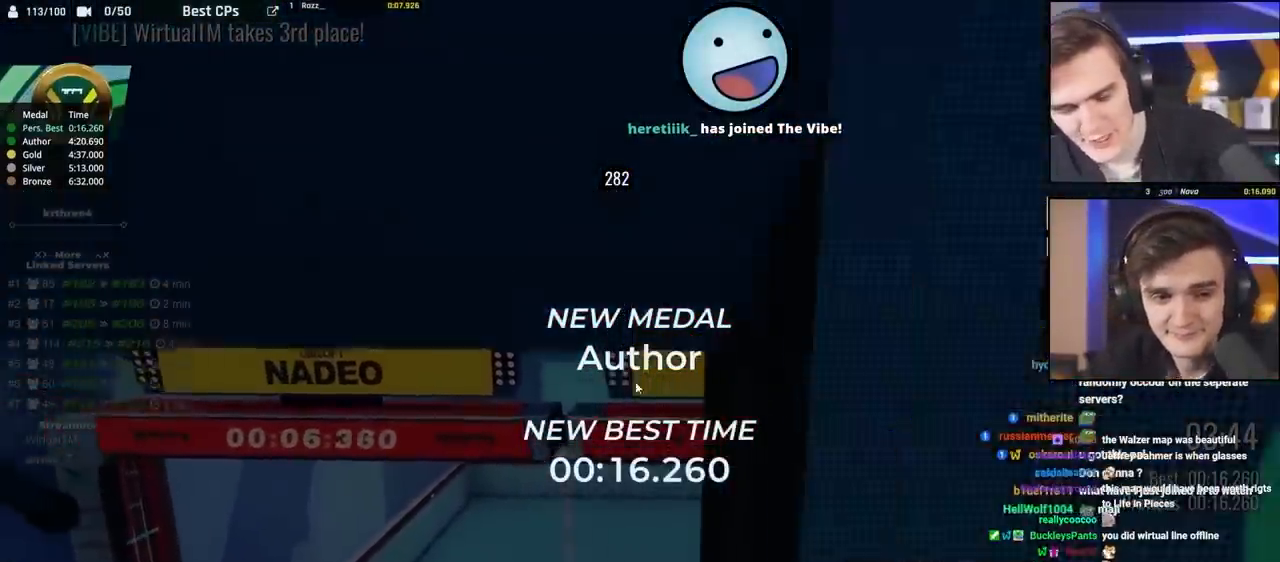
{"keys": [], "events": []}
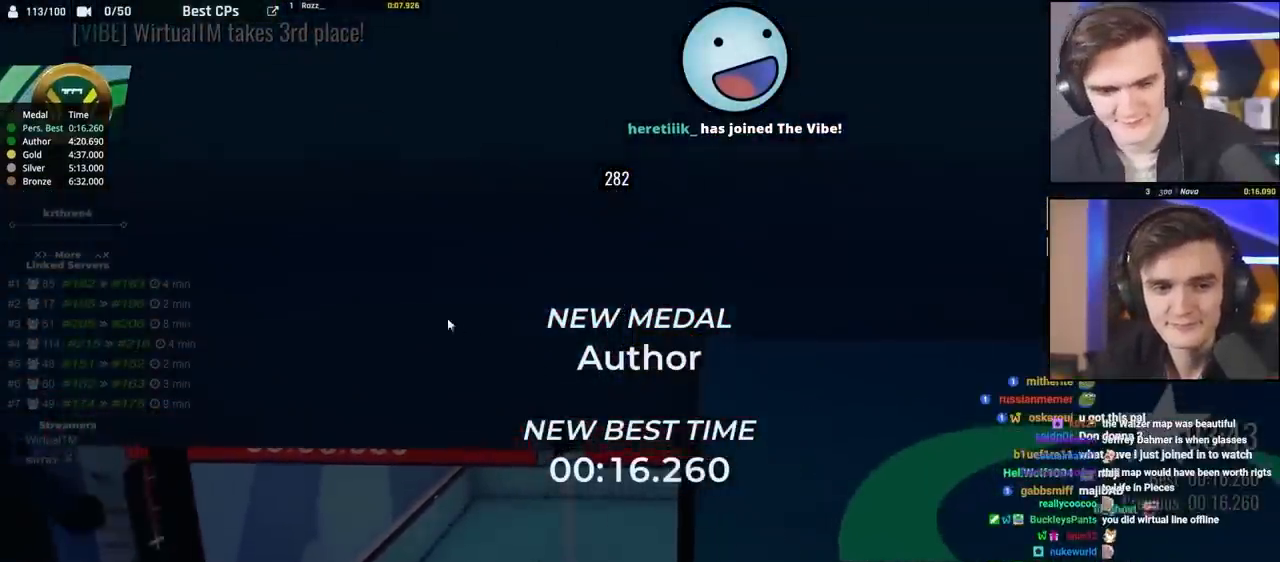
{"keys": [], "events": []}
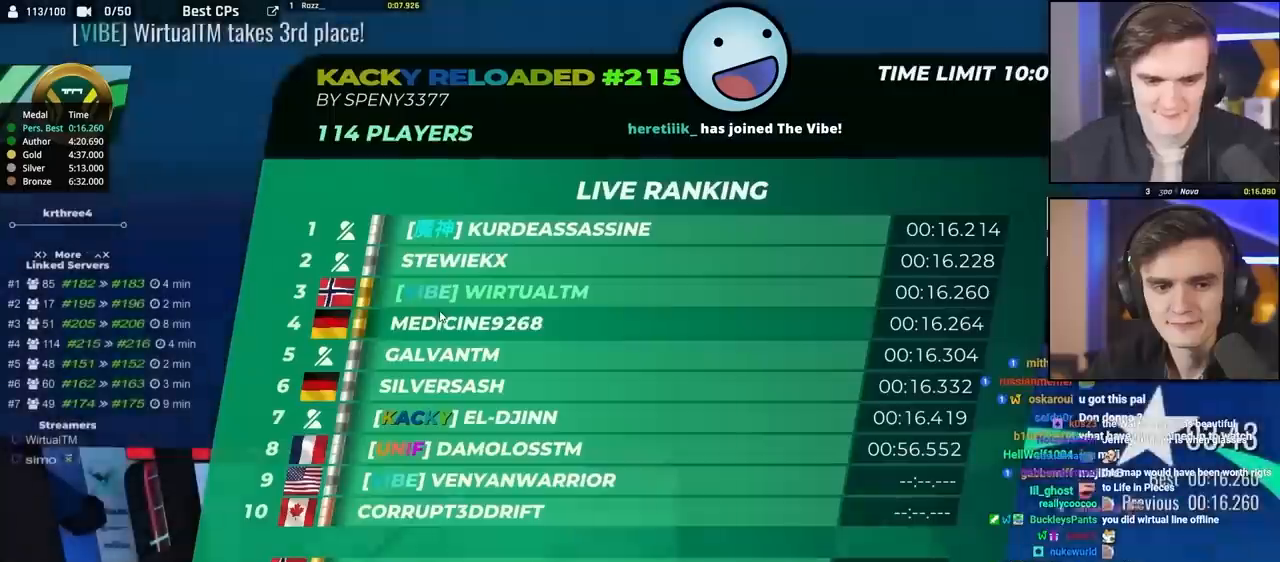
{"keys": [], "events": []}
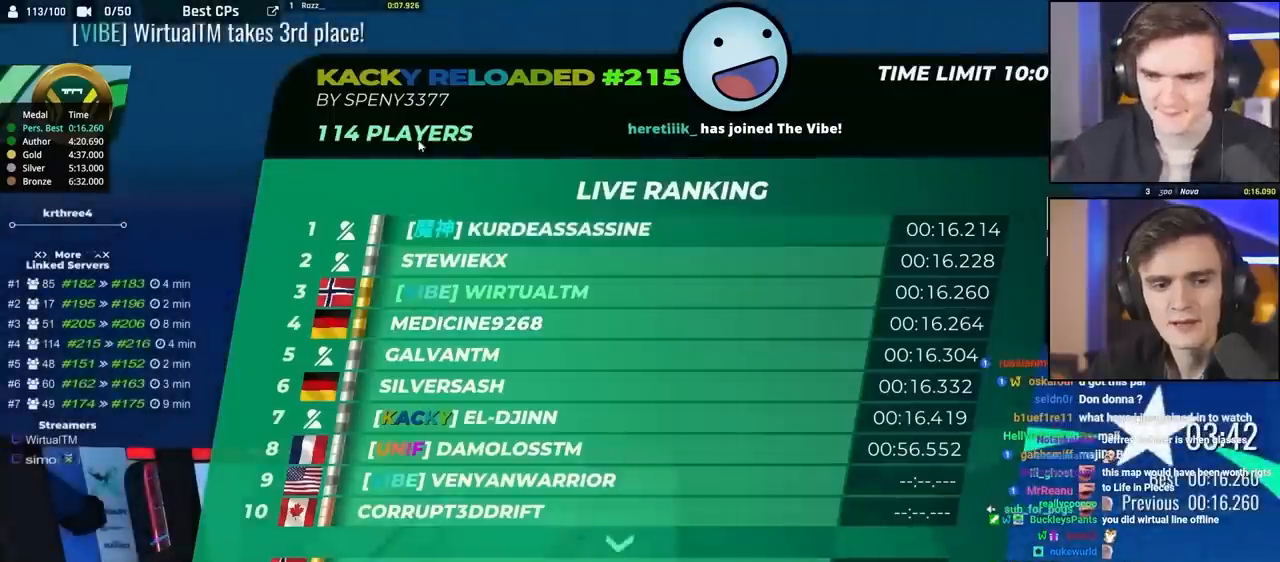
{"keys": ["up"], "events": [[367, "up", "down"]]}
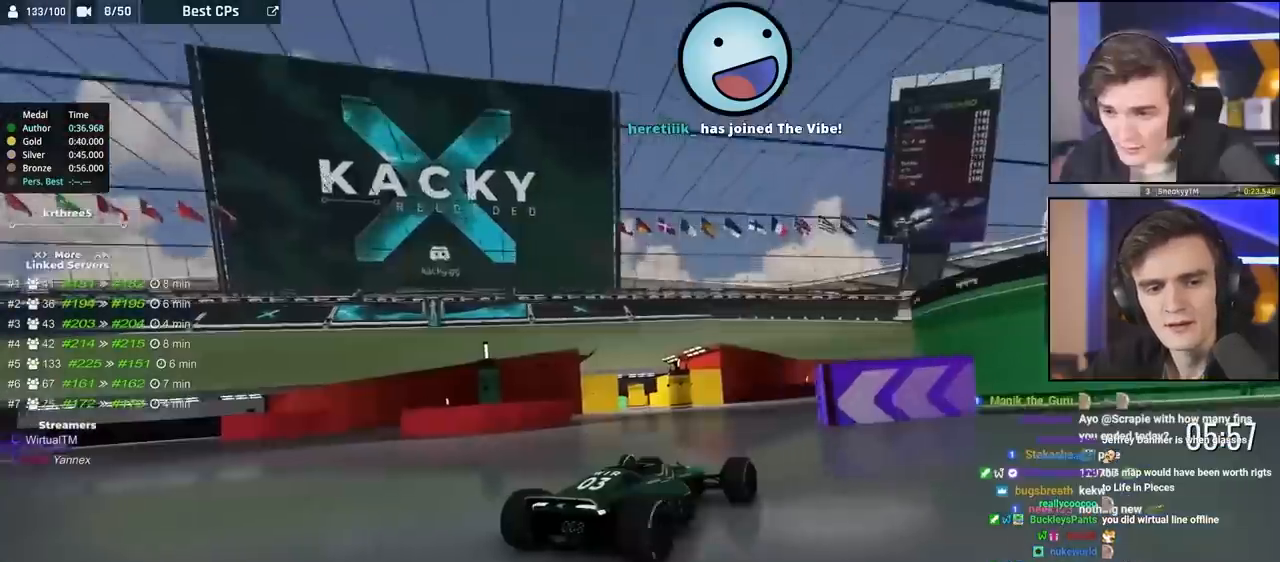
{"keys": [], "events": [[150, "up", "up"]]}